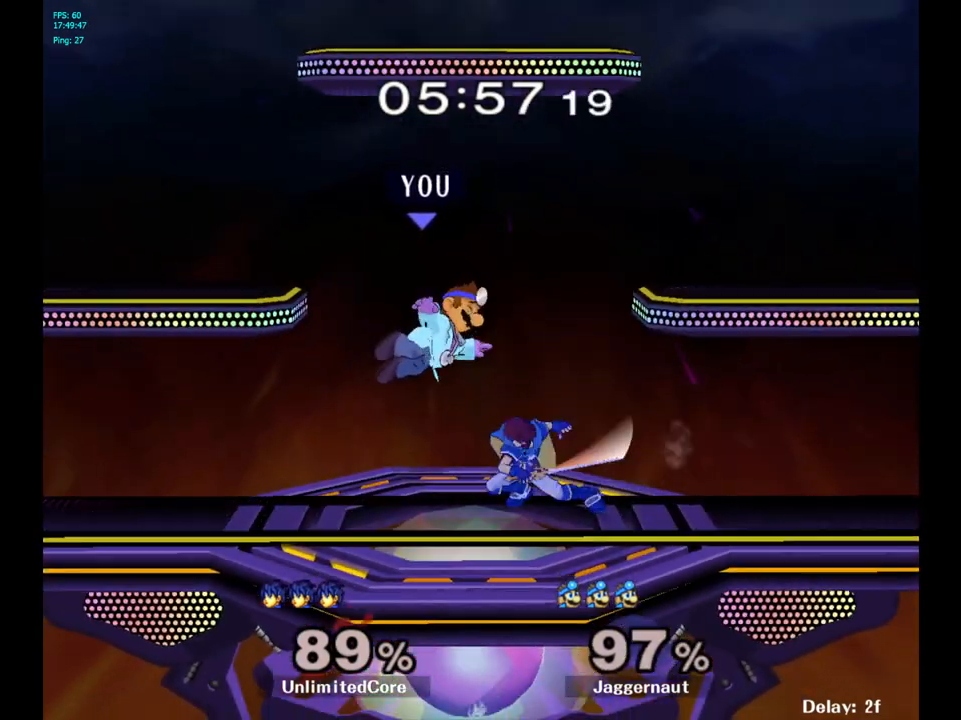
Gameplay with a controller (Nintendo layout); each line is a JSON object with the inputs held at the frame after it. "events" lists button and stick changes between this image and that frame as [ms after this image, input, new state], when the widget could be followed in between. Not read: L3 R3.
{"buttons": [], "left_stick": "right", "right_stick": "center", "events": [[33, "R1", "up"], [67, "Y", "down"], [133, "left_stick", "up"], [233, "Y", "up"], [283, "left_stick", "up-right"], [500, "left_stick", "right"]]}
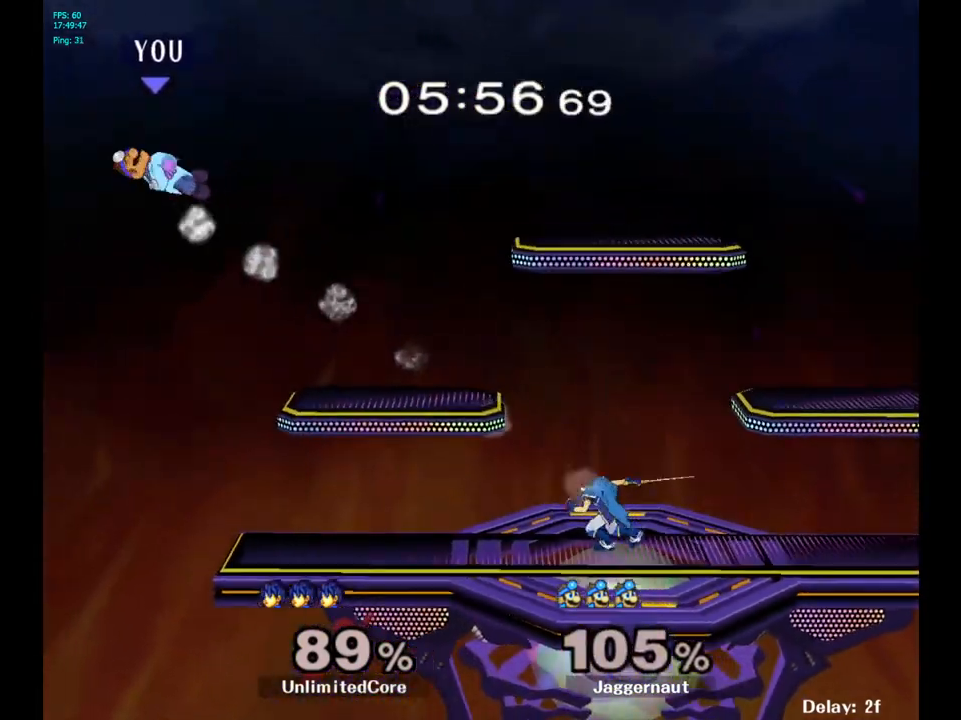
{"buttons": [], "left_stick": "right", "right_stick": "center", "events": []}
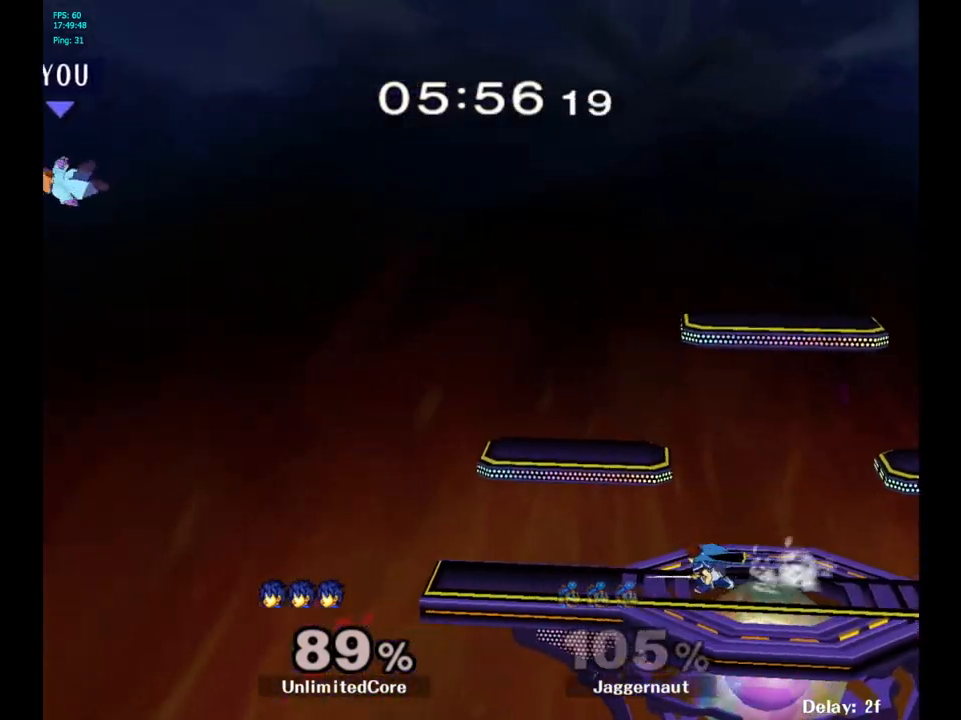
{"buttons": [], "left_stick": "right", "right_stick": "center", "events": [[267, "Y", "down"], [483, "Y", "up"]]}
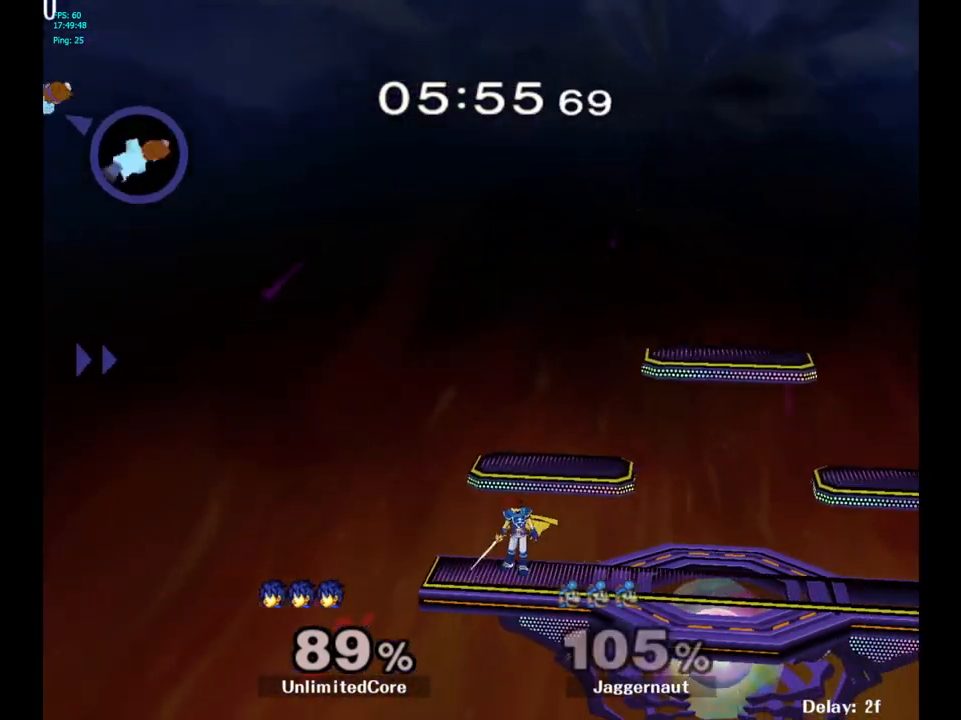
{"buttons": ["Y"], "left_stick": "right", "right_stick": "center", "events": [[133, "B", "down"], [167, "left_stick", "center"], [267, "B", "up"], [317, "left_stick", "right"], [500, "Y", "down"]]}
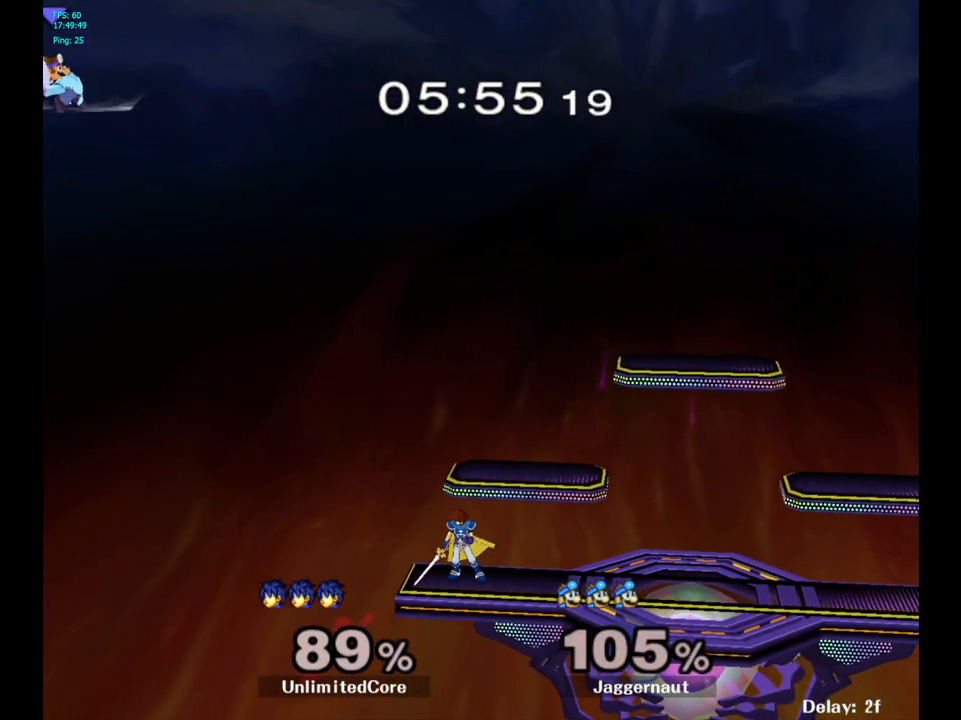
{"buttons": ["B"], "left_stick": "center", "right_stick": "center", "events": [[133, "Y", "up"], [417, "left_stick", "center"], [483, "B", "down"]]}
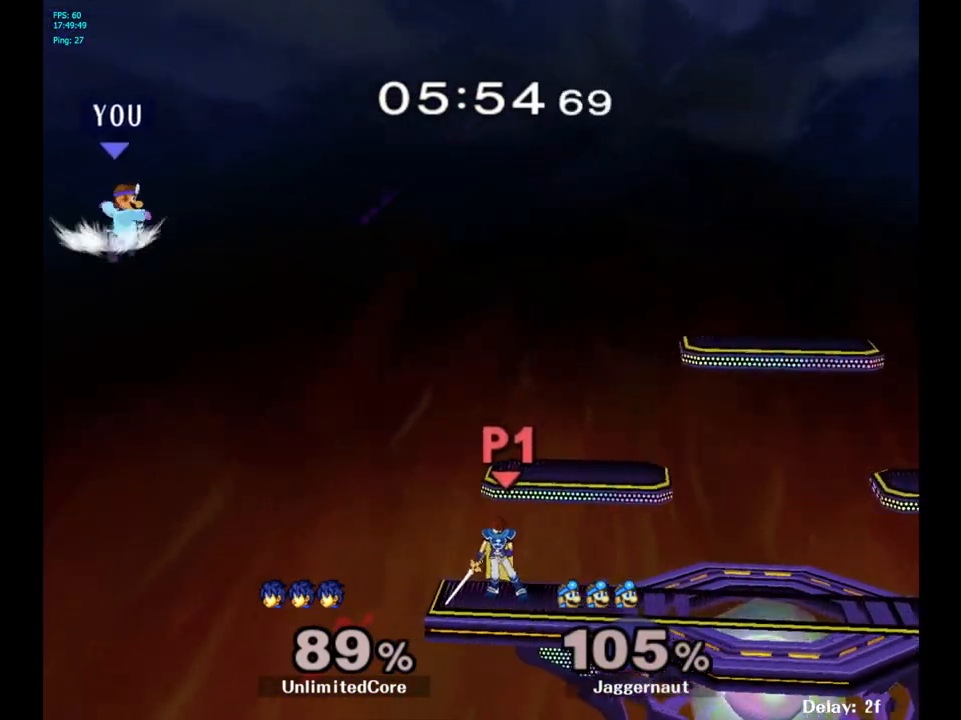
{"buttons": ["Y"], "left_stick": "right", "right_stick": "center", "events": [[67, "left_stick", "right"], [83, "B", "up"], [250, "Y", "down"], [367, "Y", "up"], [450, "Y", "down"]]}
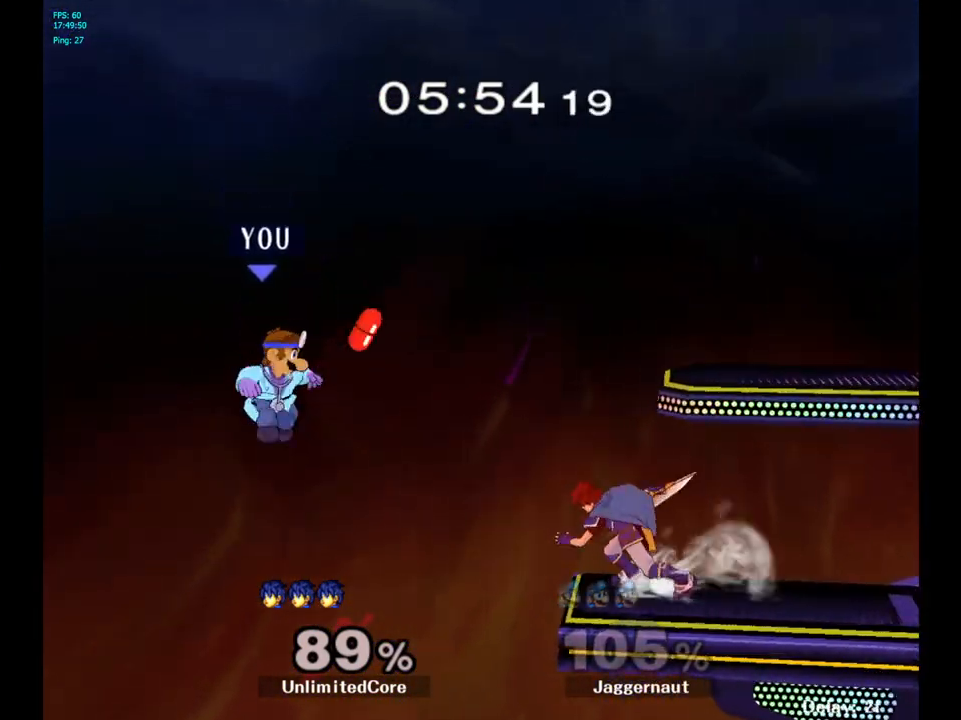
{"buttons": ["B"], "left_stick": "up-right", "right_stick": "center", "events": [[33, "Y", "up"], [117, "Y", "down"], [233, "Y", "up"], [400, "left_stick", "up-right"], [467, "B", "down"]]}
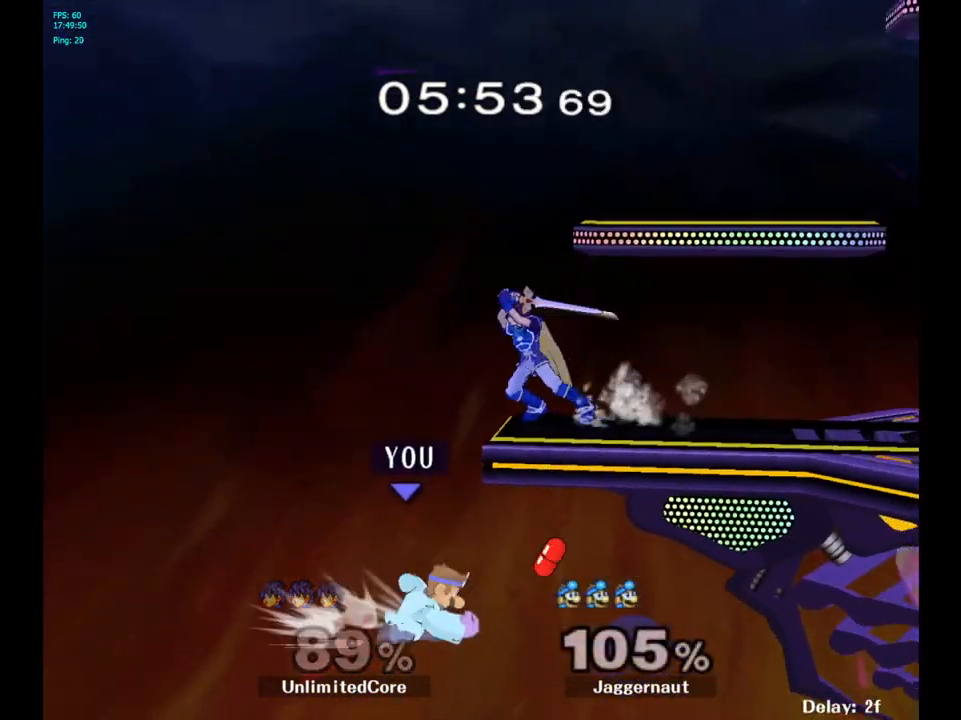
{"buttons": ["R1"], "left_stick": "right", "right_stick": "center", "events": [[133, "B", "up"], [383, "left_stick", "right"], [450, "R1", "down"]]}
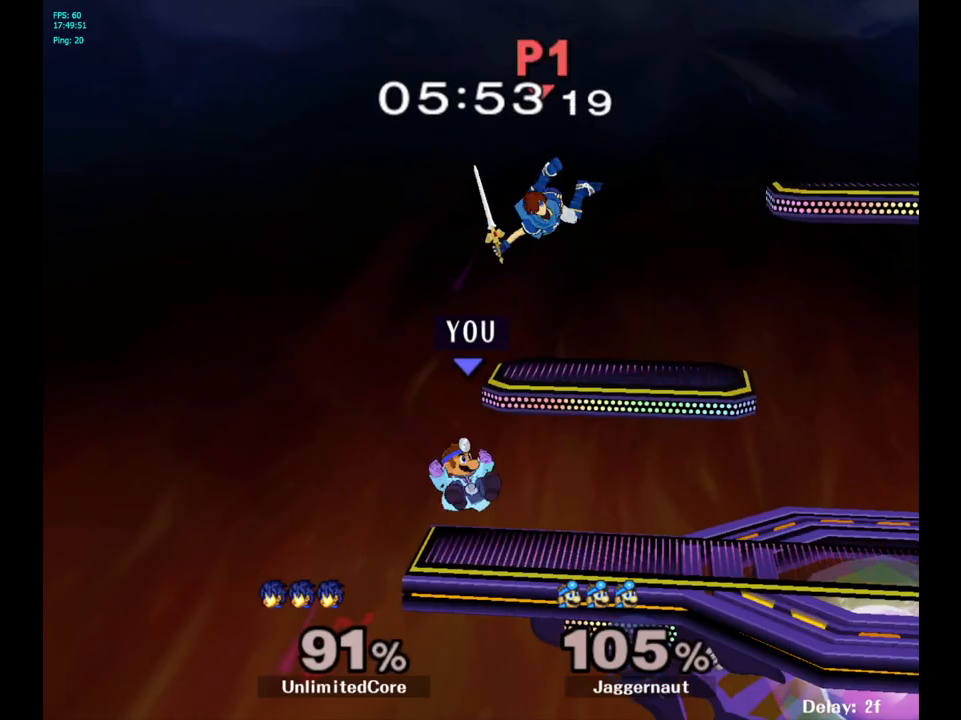
{"buttons": [], "left_stick": "center", "right_stick": "center", "events": [[17, "left_stick", "down-right"], [200, "R1", "up"], [250, "left_stick", "center"]]}
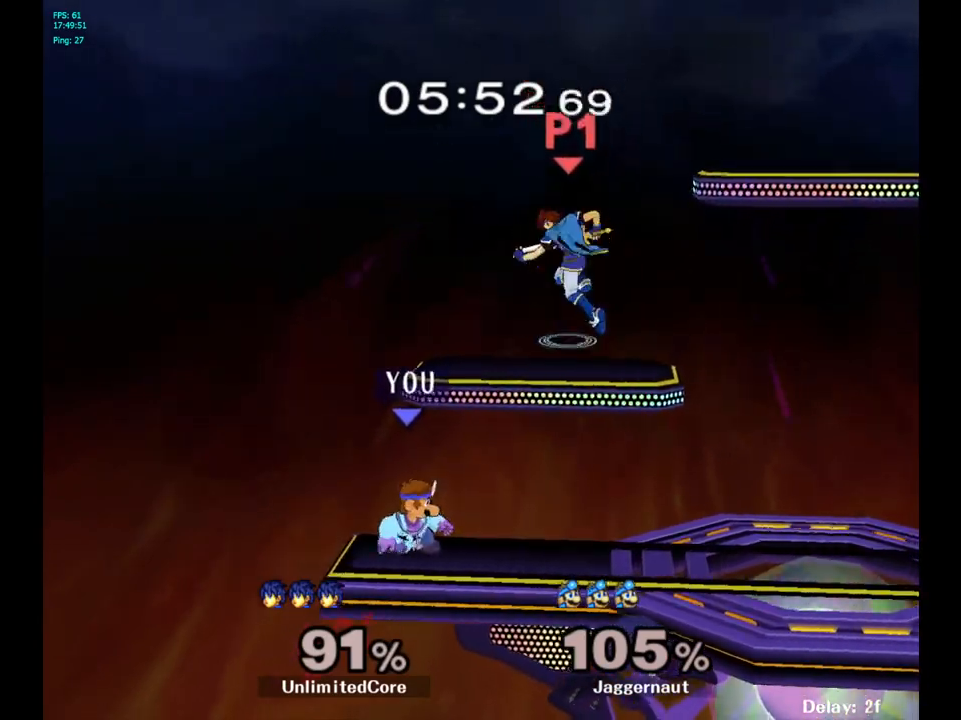
{"buttons": [], "left_stick": "center", "right_stick": "center", "events": [[117, "left_stick", "right"], [250, "left_stick", "center"]]}
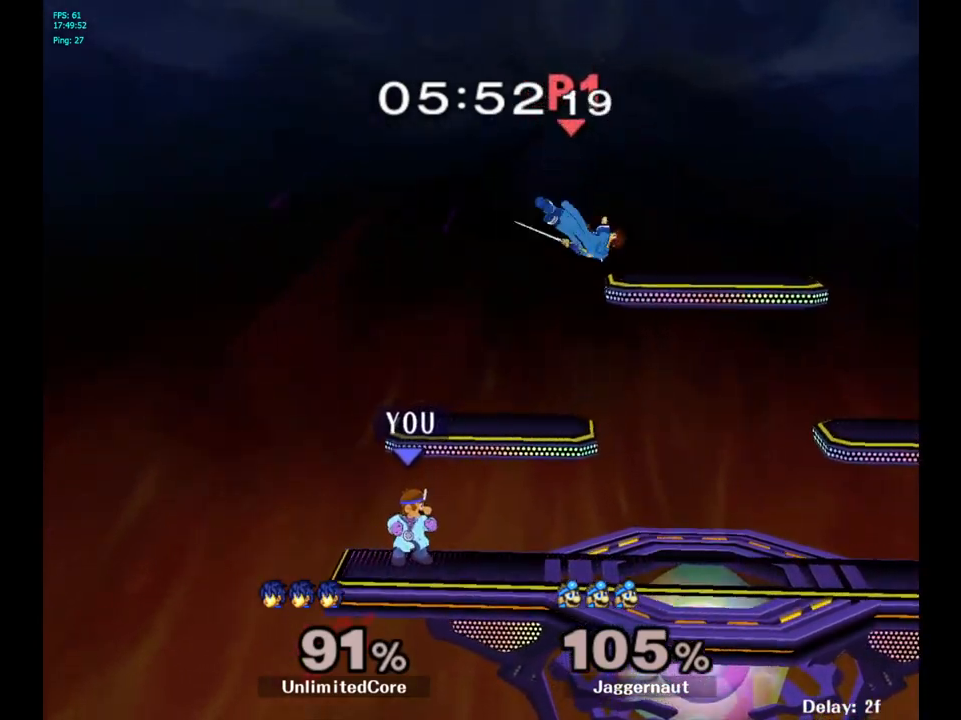
{"buttons": [], "left_stick": "up-right", "right_stick": "center", "events": [[17, "left_stick", "right"], [233, "Y", "down"], [250, "left_stick", "up-right"], [317, "A", "down"], [383, "Y", "up"], [467, "A", "up"]]}
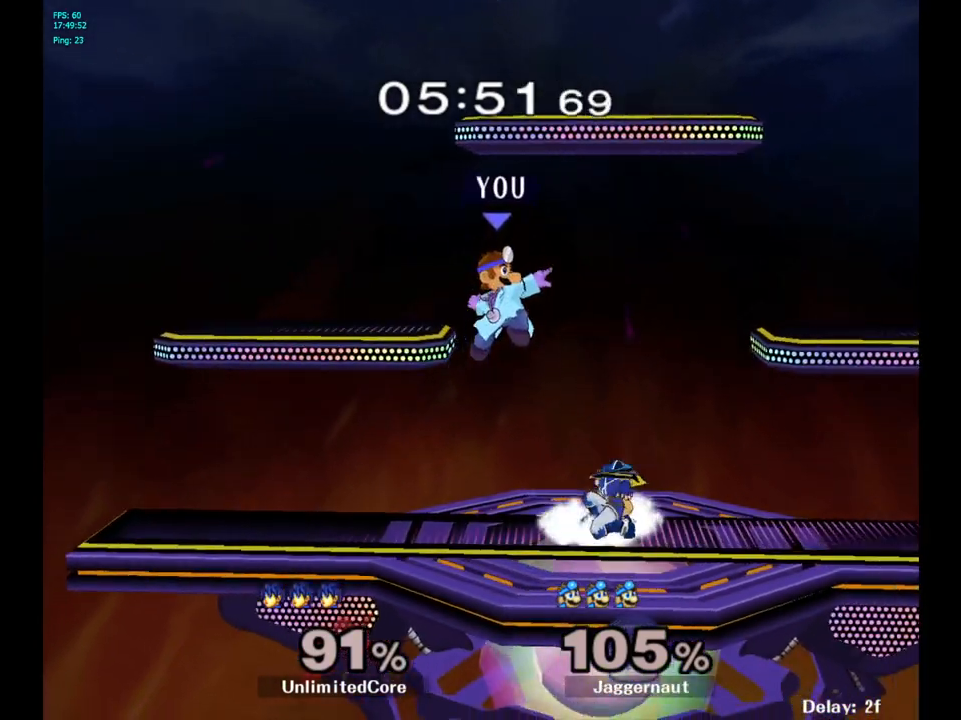
{"buttons": [], "left_stick": "center", "right_stick": "center", "events": [[317, "left_stick", "center"]]}
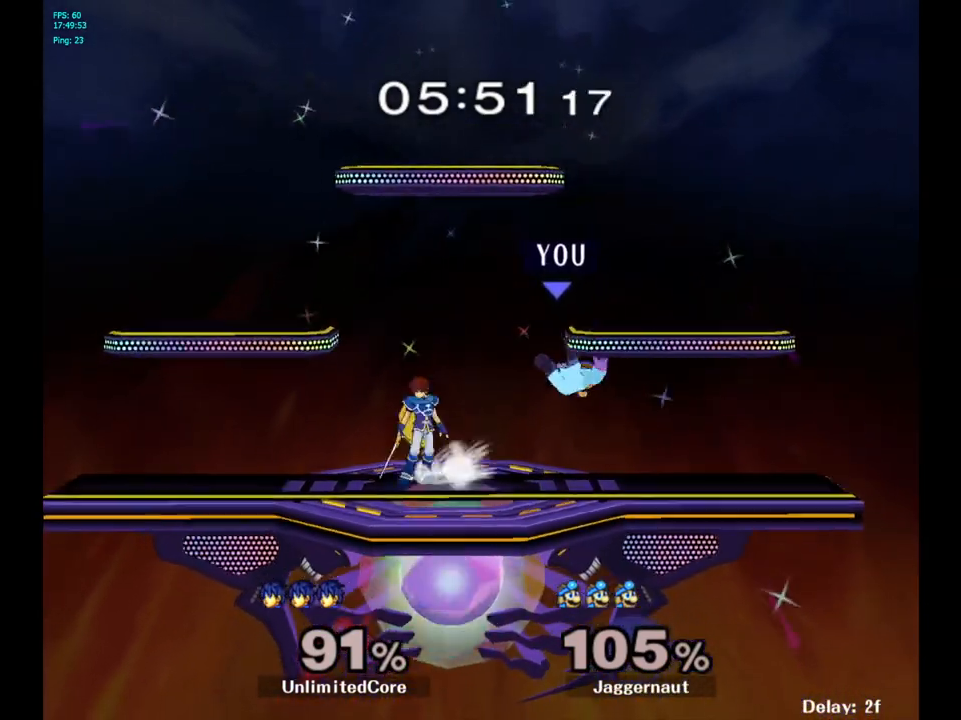
{"buttons": ["R1"], "left_stick": "right", "right_stick": "center", "events": [[17, "left_stick", "right"], [233, "left_stick", "center"], [250, "R1", "down"], [367, "left_stick", "right"]]}
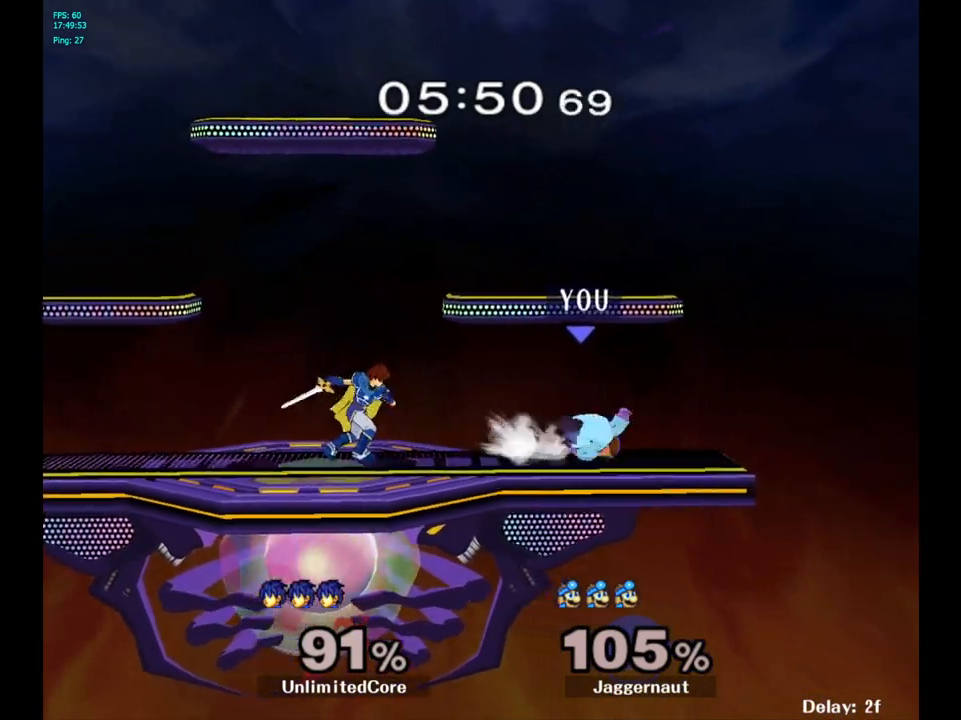
{"buttons": ["Y"], "left_stick": "left", "right_stick": "center", "events": [[33, "left_stick", "center"], [150, "R1", "up"], [433, "left_stick", "left"], [500, "Y", "down"]]}
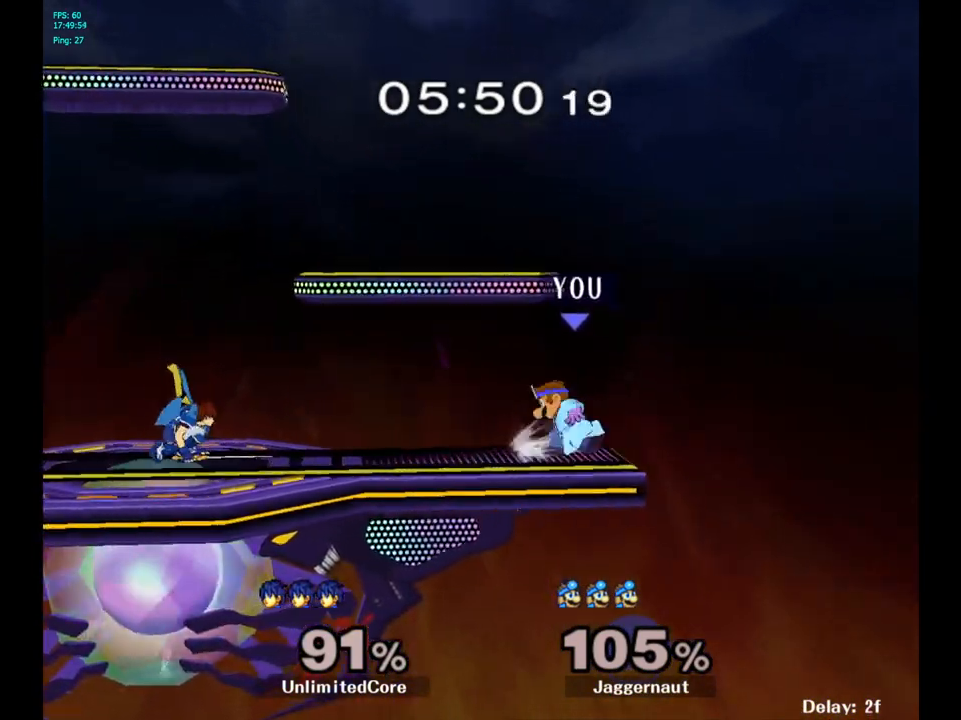
{"buttons": [], "left_stick": "center", "right_stick": "center", "events": [[150, "left_stick", "down-right"], [300, "R1", "down"], [367, "Y", "up"], [417, "R1", "up"], [433, "left_stick", "center"]]}
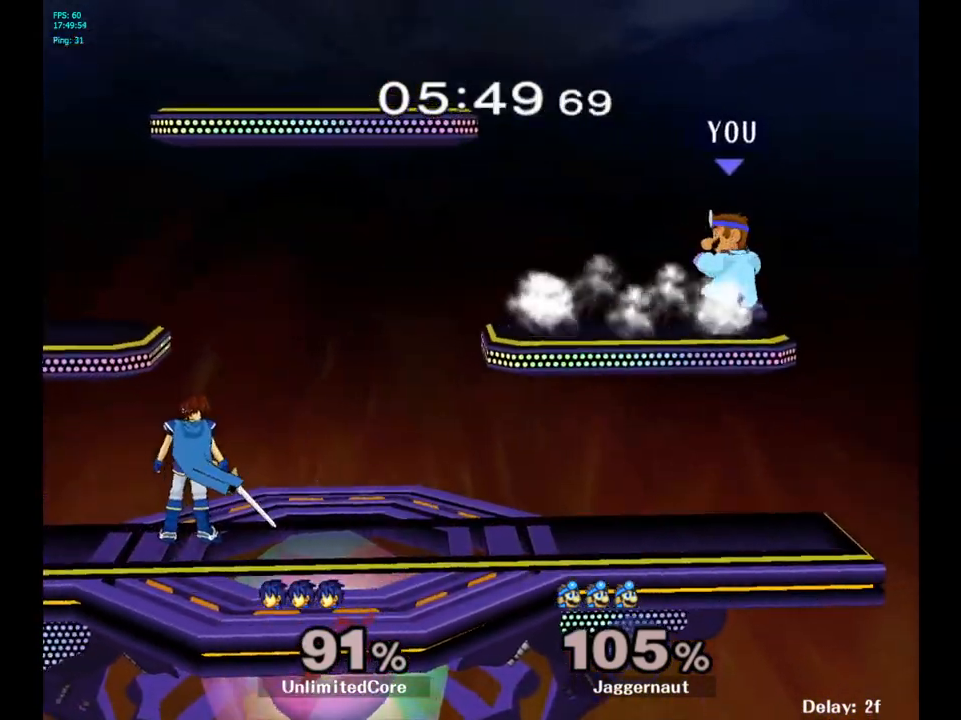
{"buttons": ["Y", "R1"], "left_stick": "down-left", "right_stick": "center", "events": [[33, "left_stick", "left"], [183, "Y", "down"], [383, "left_stick", "down-left"], [500, "R1", "down"]]}
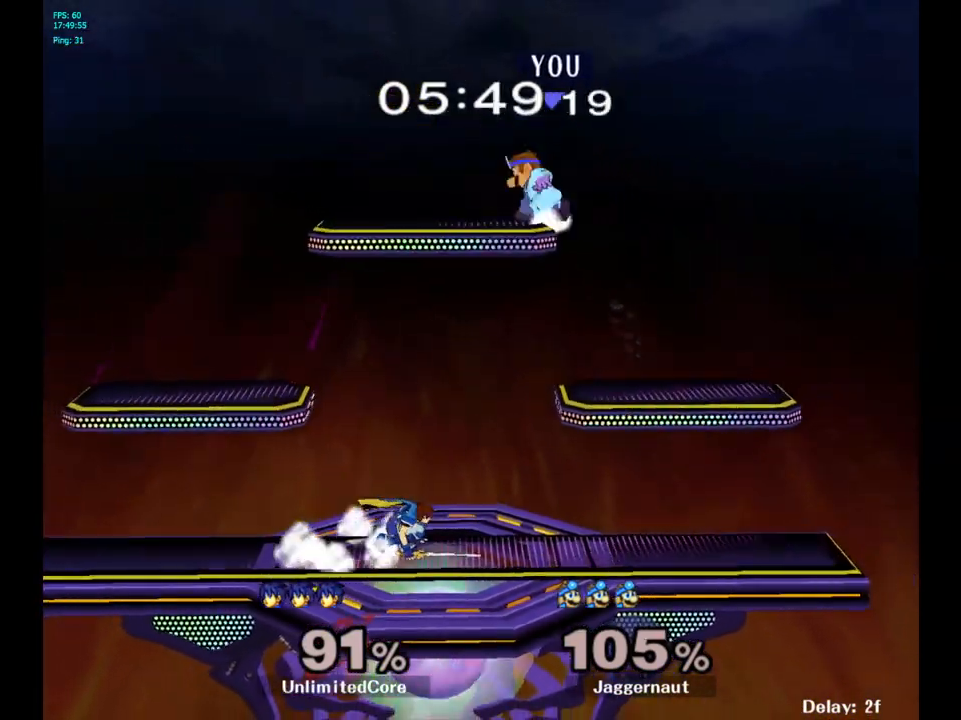
{"buttons": ["R1"], "left_stick": "left", "right_stick": "center", "events": [[133, "Y", "up"], [150, "R1", "up"], [150, "left_stick", "center"], [283, "left_stick", "right"], [400, "left_stick", "left"], [450, "R1", "down"]]}
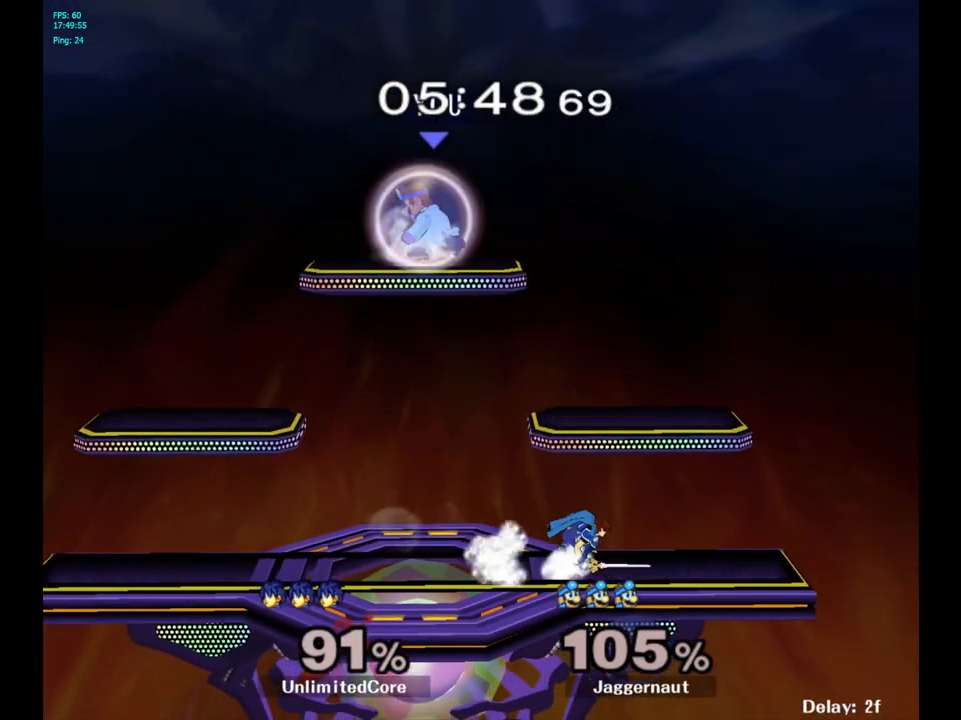
{"buttons": ["R1"], "left_stick": "right", "right_stick": "center", "events": [[367, "left_stick", "down"], [483, "left_stick", "right"]]}
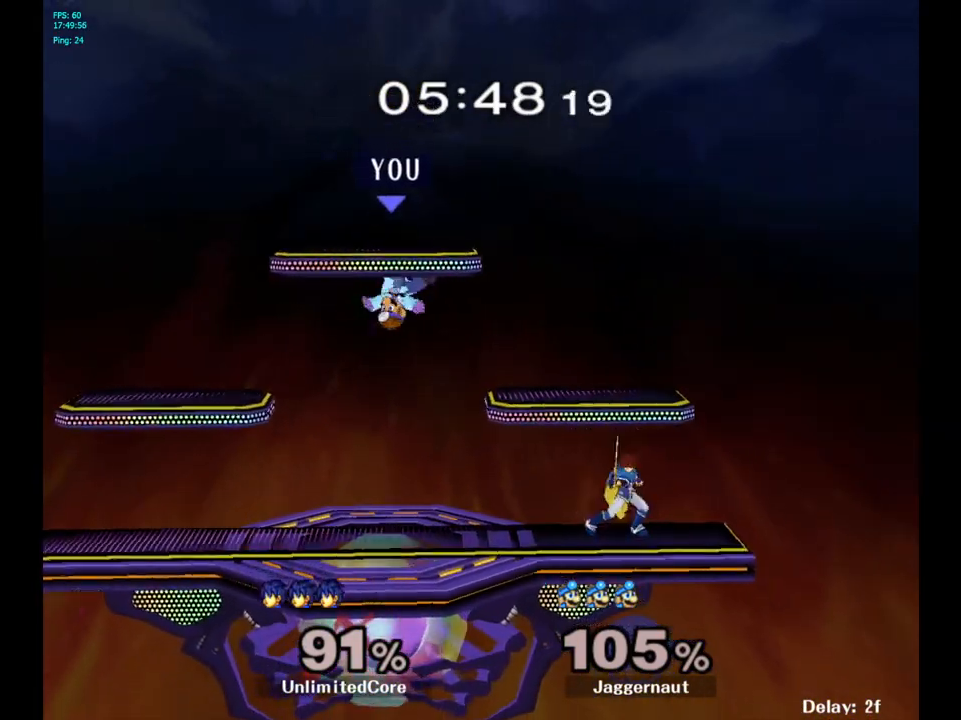
{"buttons": [], "left_stick": "right", "right_stick": "center", "events": [[67, "R1", "up"], [283, "right_stick", "up-right"], [400, "right_stick", "center"]]}
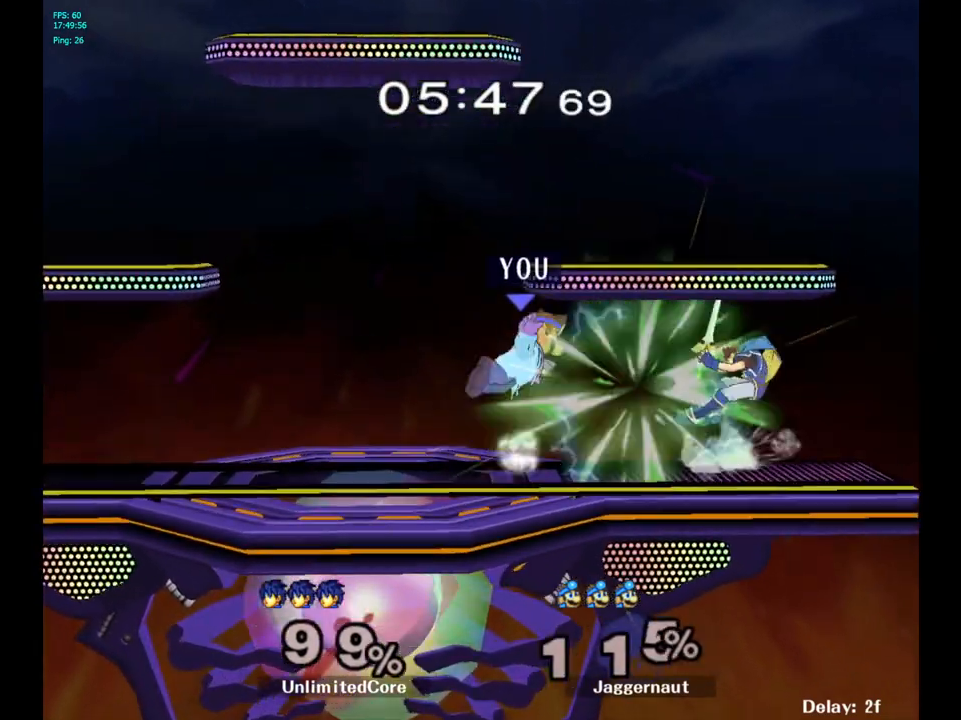
{"buttons": [], "left_stick": "right", "right_stick": "center", "events": [[17, "R1", "down"], [50, "left_stick", "center"], [283, "R1", "up"], [417, "left_stick", "right"]]}
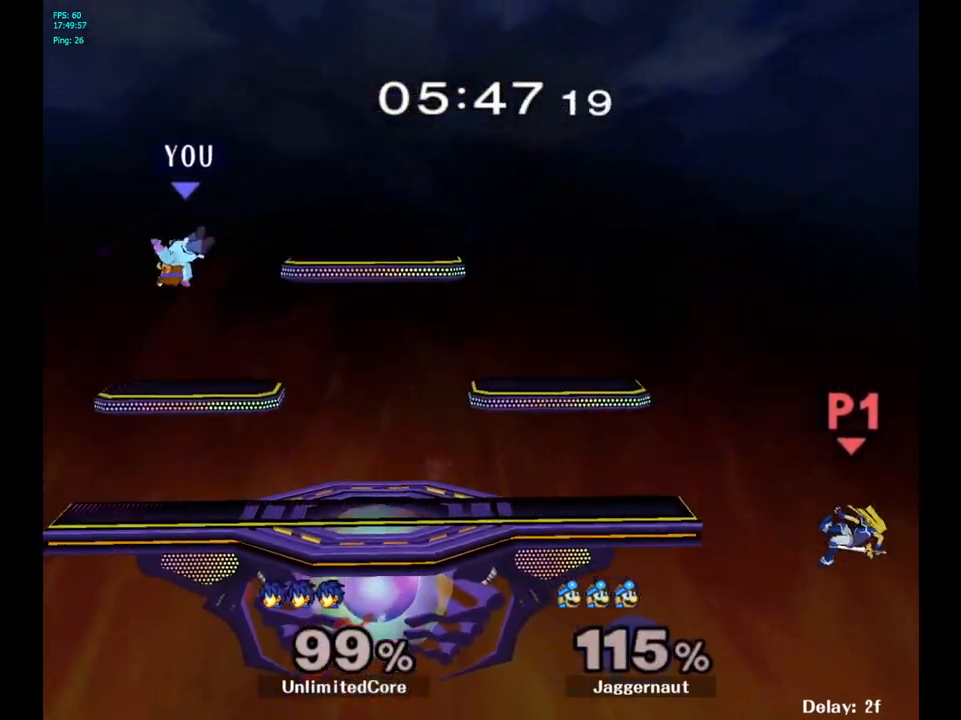
{"buttons": ["Y"], "left_stick": "right", "right_stick": "center", "events": [[50, "left_stick", "center"], [133, "left_stick", "right"], [283, "left_stick", "center"], [333, "left_stick", "right"], [467, "Y", "down"]]}
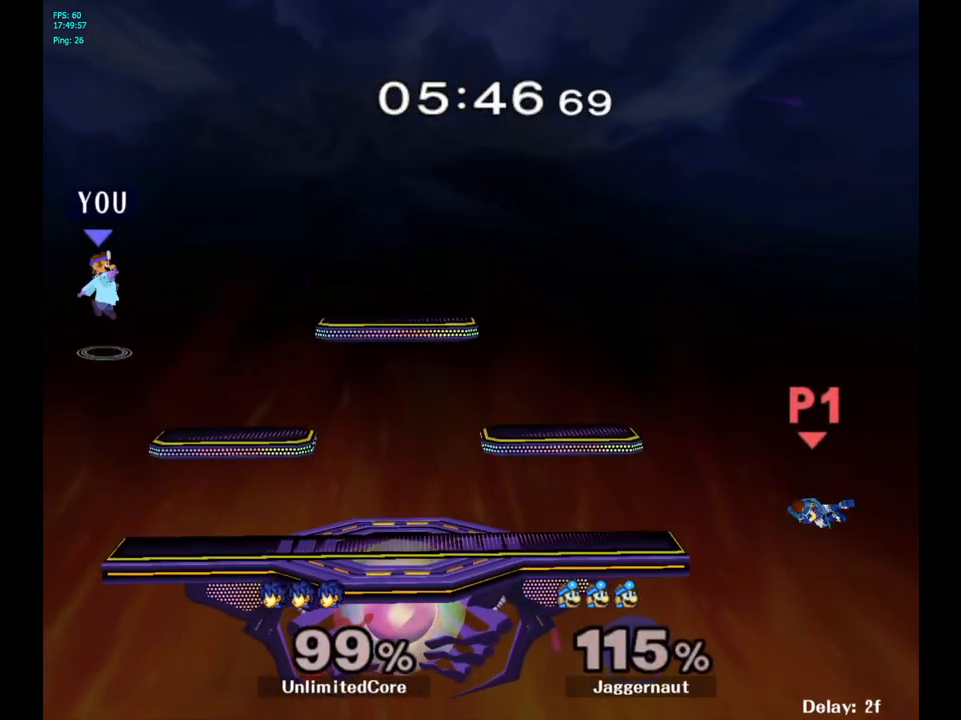
{"buttons": [], "left_stick": "center", "right_stick": "center", "events": [[133, "Y", "up"], [283, "left_stick", "center"], [350, "B", "down"], [467, "B", "up"]]}
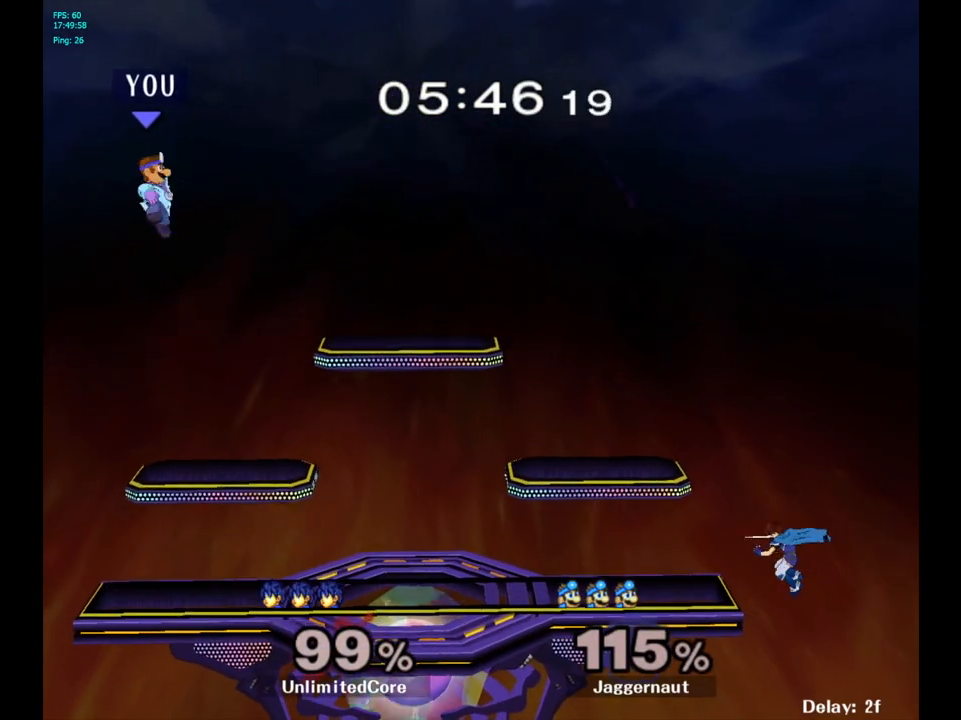
{"buttons": [], "left_stick": "right", "right_stick": "center", "events": [[150, "left_stick", "down-right"], [250, "left_stick", "right"]]}
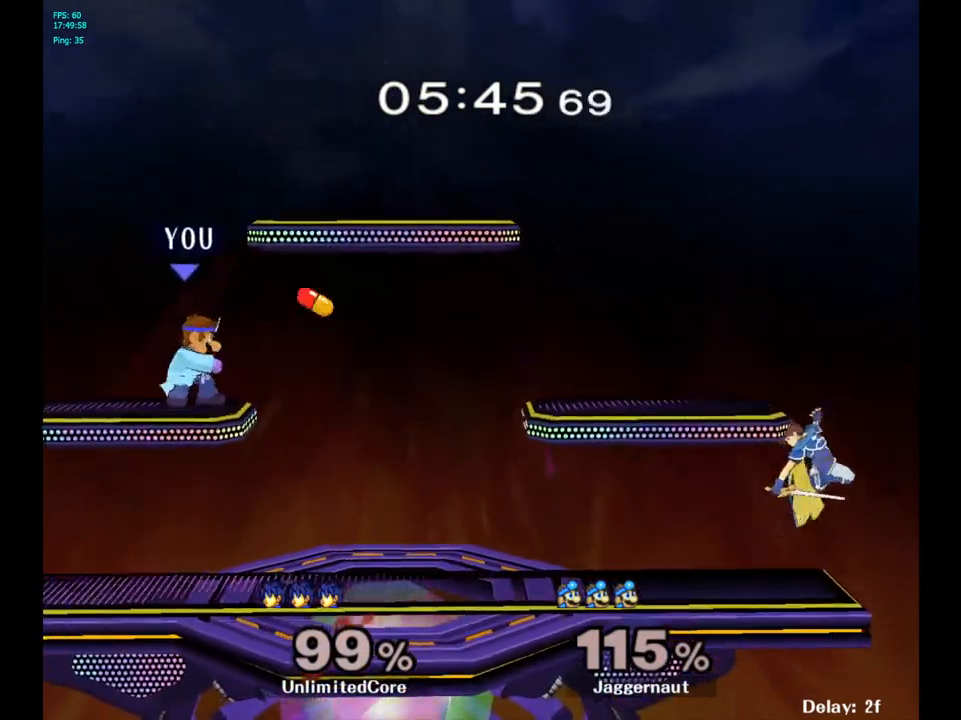
{"buttons": [], "left_stick": "center", "right_stick": "center", "events": [[67, "left_stick", "center"], [133, "B", "down"], [217, "B", "up"], [300, "B", "down"], [350, "B", "up"]]}
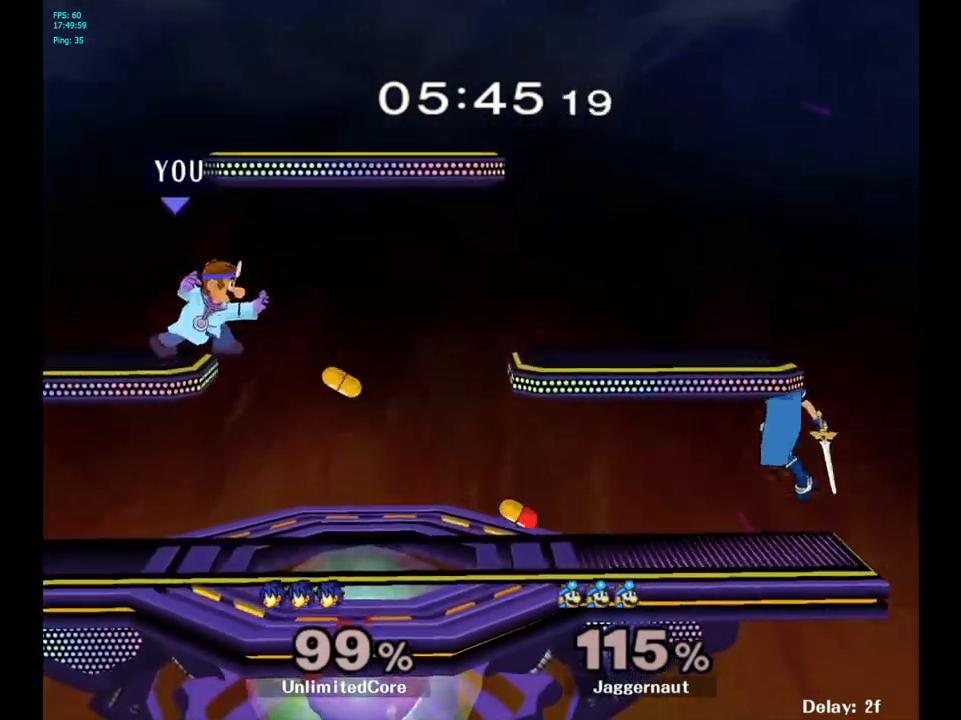
{"buttons": [], "left_stick": "right", "right_stick": "center", "events": [[433, "left_stick", "right"]]}
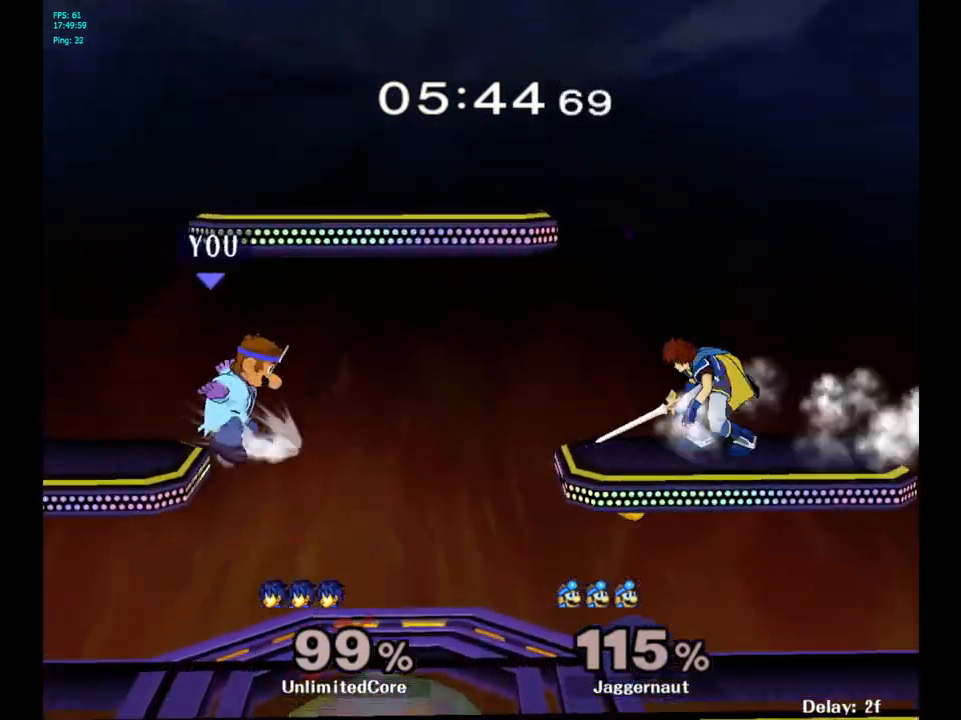
{"buttons": [], "left_stick": "center", "right_stick": "center", "events": [[133, "left_stick", "down"], [367, "left_stick", "center"]]}
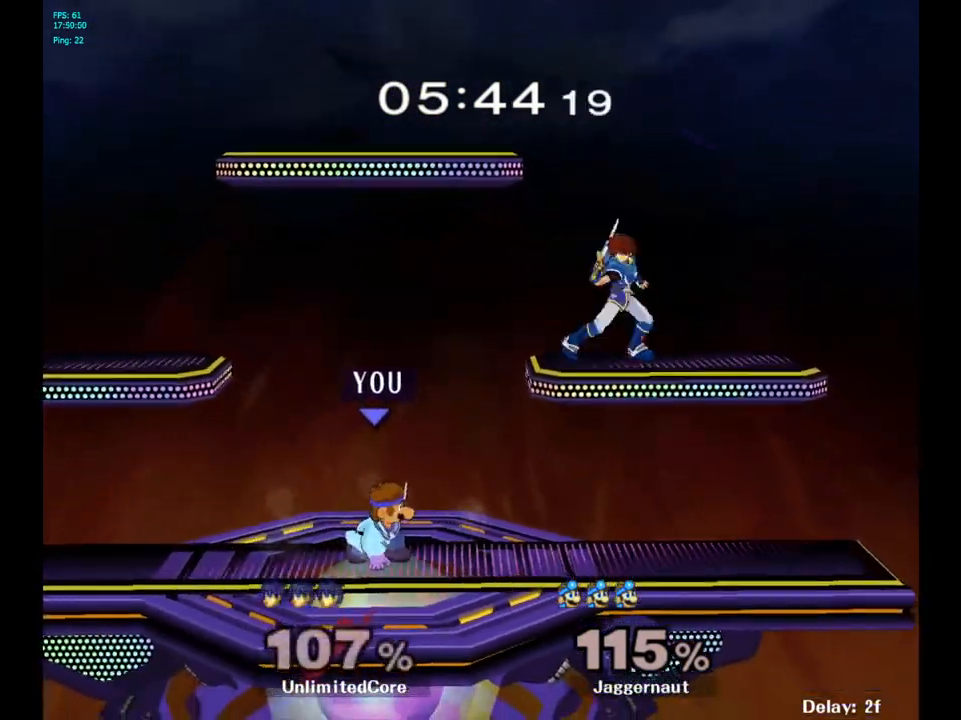
{"buttons": [], "left_stick": "up-left", "right_stick": "center", "events": [[67, "left_stick", "right"], [150, "Y", "down"], [200, "left_stick", "up"], [283, "A", "down"], [300, "left_stick", "up-left"], [467, "A", "up"], [467, "Y", "up"]]}
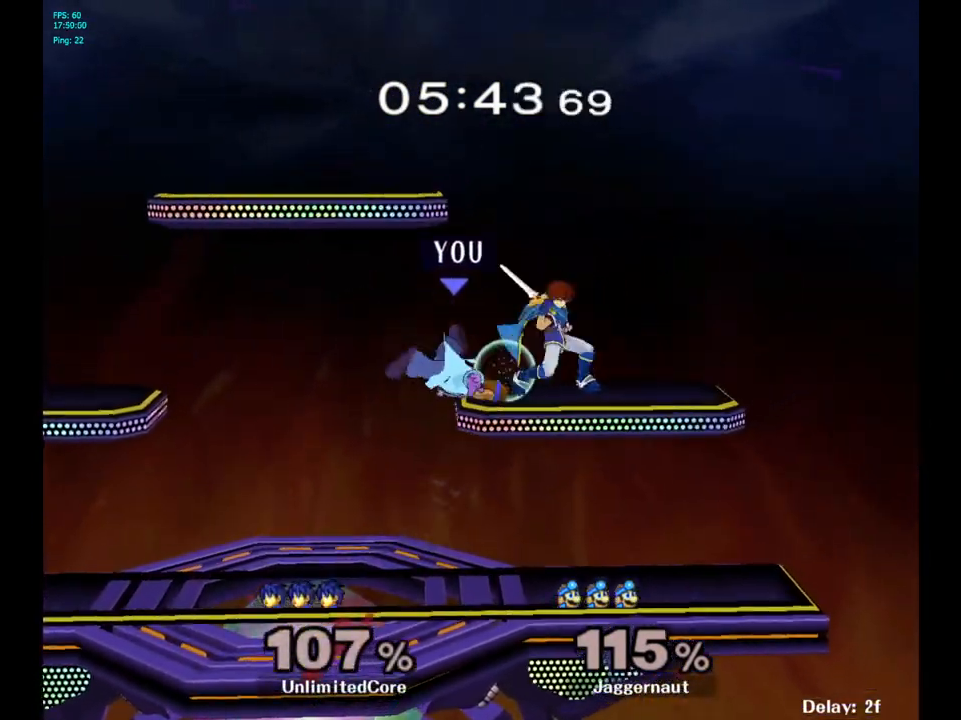
{"buttons": [], "left_stick": "down", "right_stick": "center", "events": [[67, "left_stick", "up-right"], [217, "left_stick", "down-left"], [367, "left_stick", "down"]]}
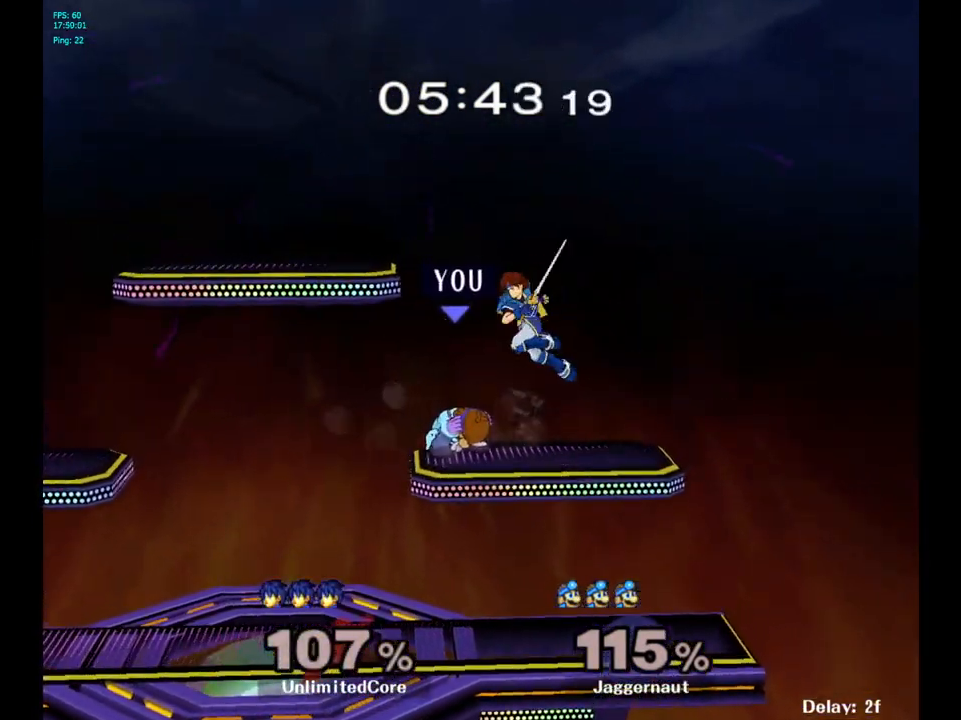
{"buttons": [], "left_stick": "down", "right_stick": "center", "events": [[250, "A", "down"], [350, "A", "up"]]}